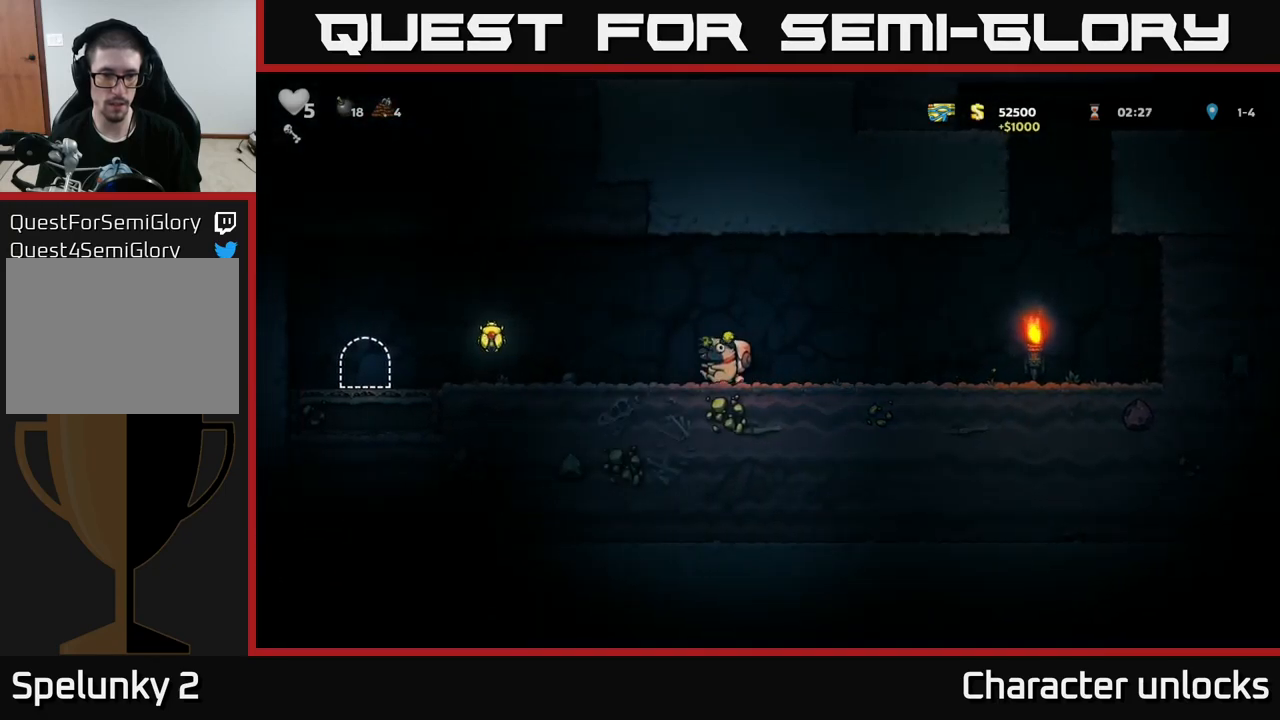
Gameplay with a controller (Xbox layout); each line is a JSON object with the inputs held at the frame after it. "events" lists button and stick changes between this image and that frame as [ms after this image, input, new state], when the widget could be followed in between. Not read: right_stick.
{"buttons": ["DPAD_LEFT"], "left_stick": "center", "events": [[300, "A", "down"], [383, "A", "up"]]}
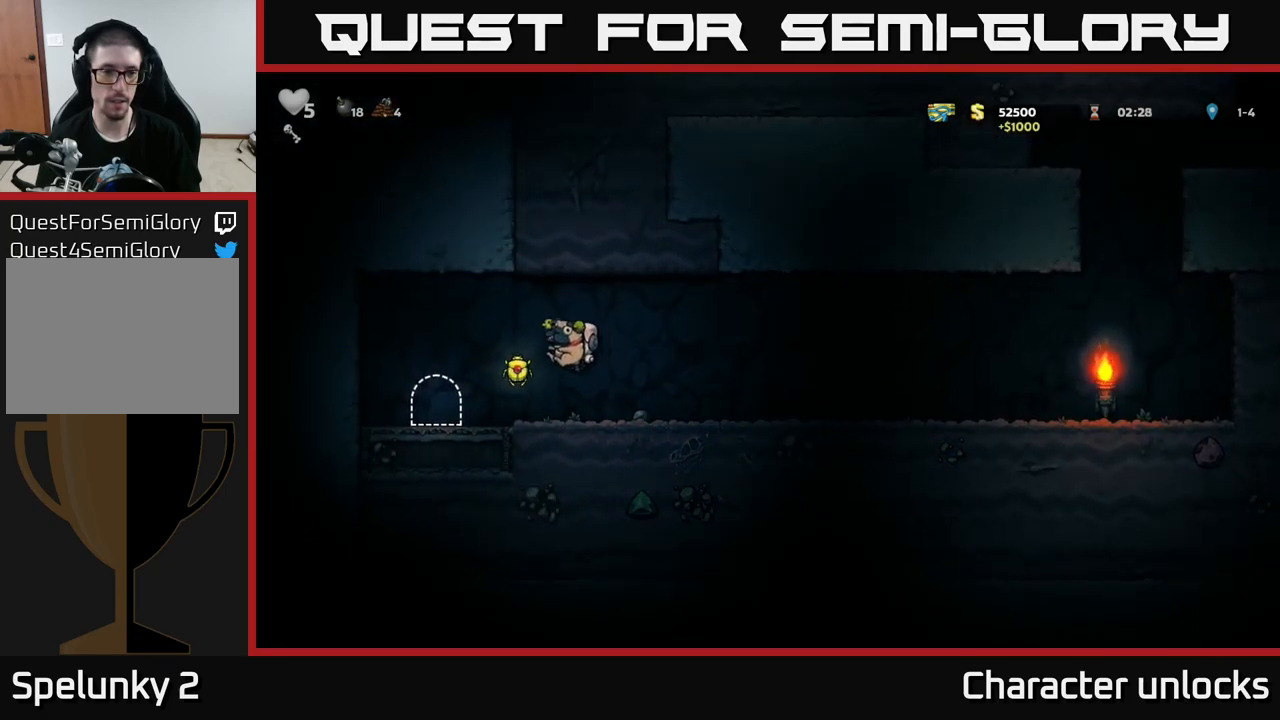
{"buttons": ["L2"], "left_stick": "center", "events": [[233, "DPAD_LEFT", "up"], [317, "L2", "down"], [400, "L2", "up"], [467, "L2", "down"]]}
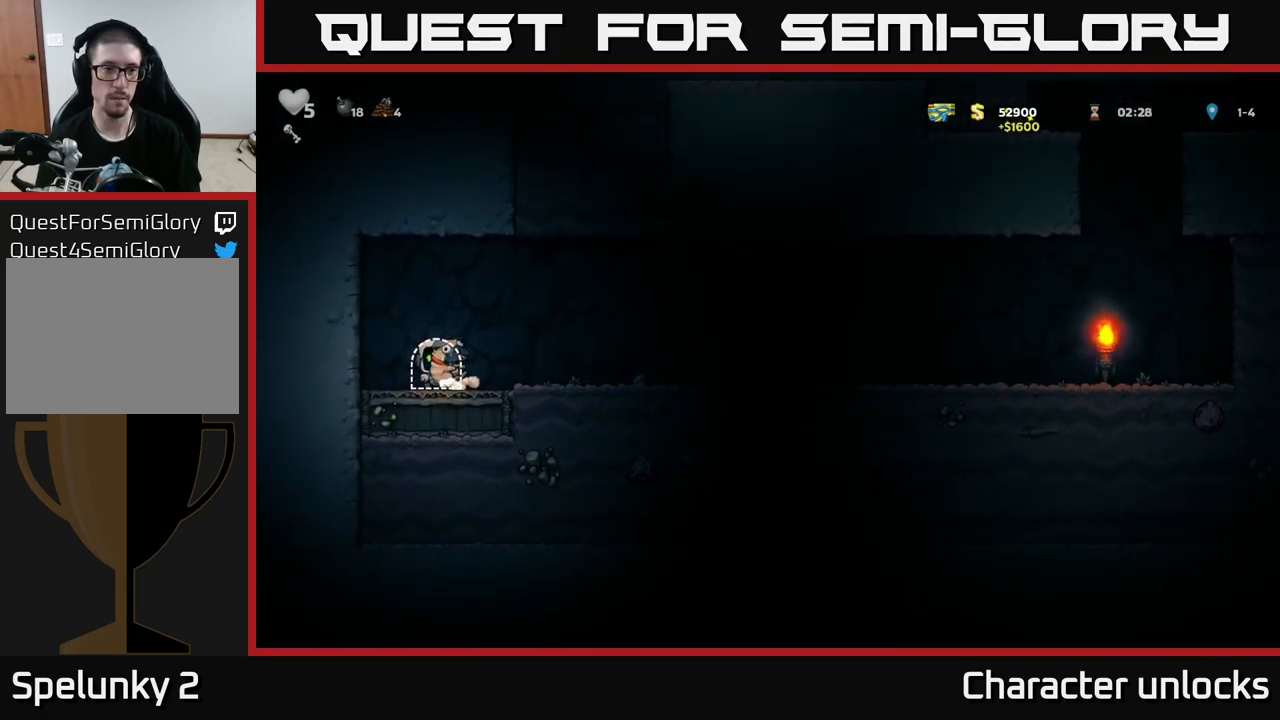
{"buttons": [], "left_stick": "center", "events": [[100, "L2", "up"], [133, "L2", "down"], [250, "L2", "up"]]}
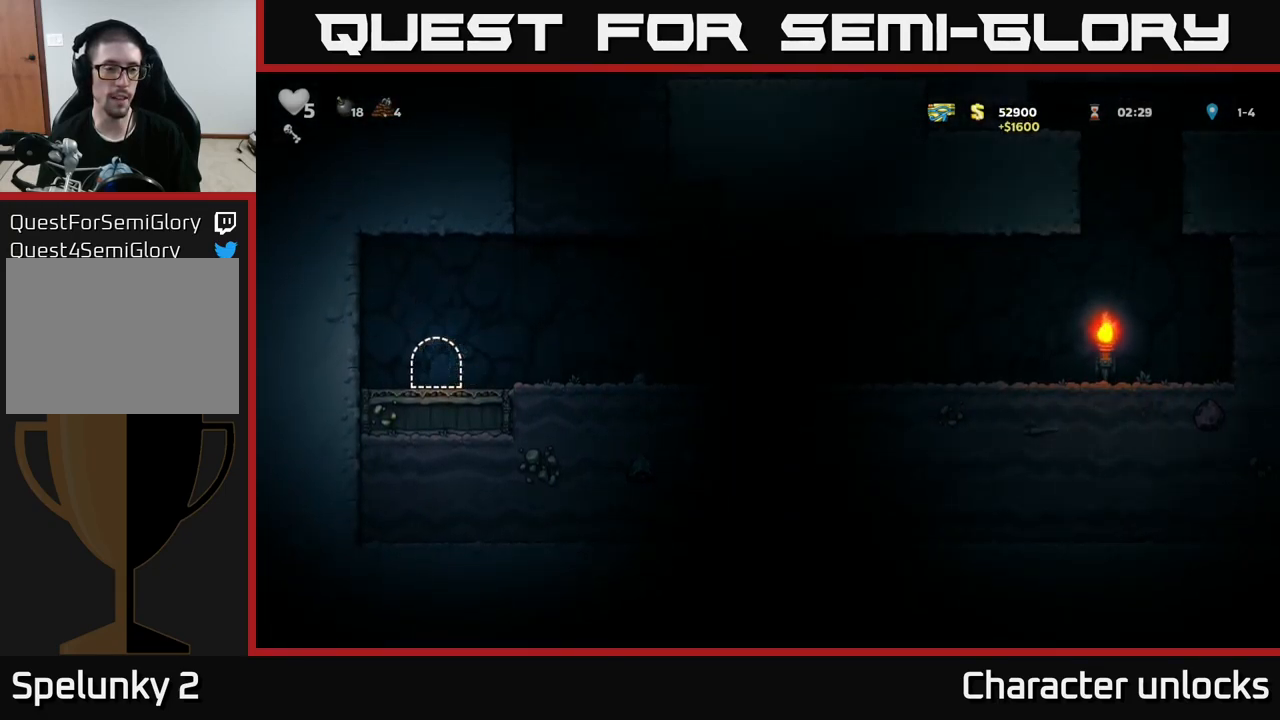
{"buttons": [], "left_stick": "center", "events": []}
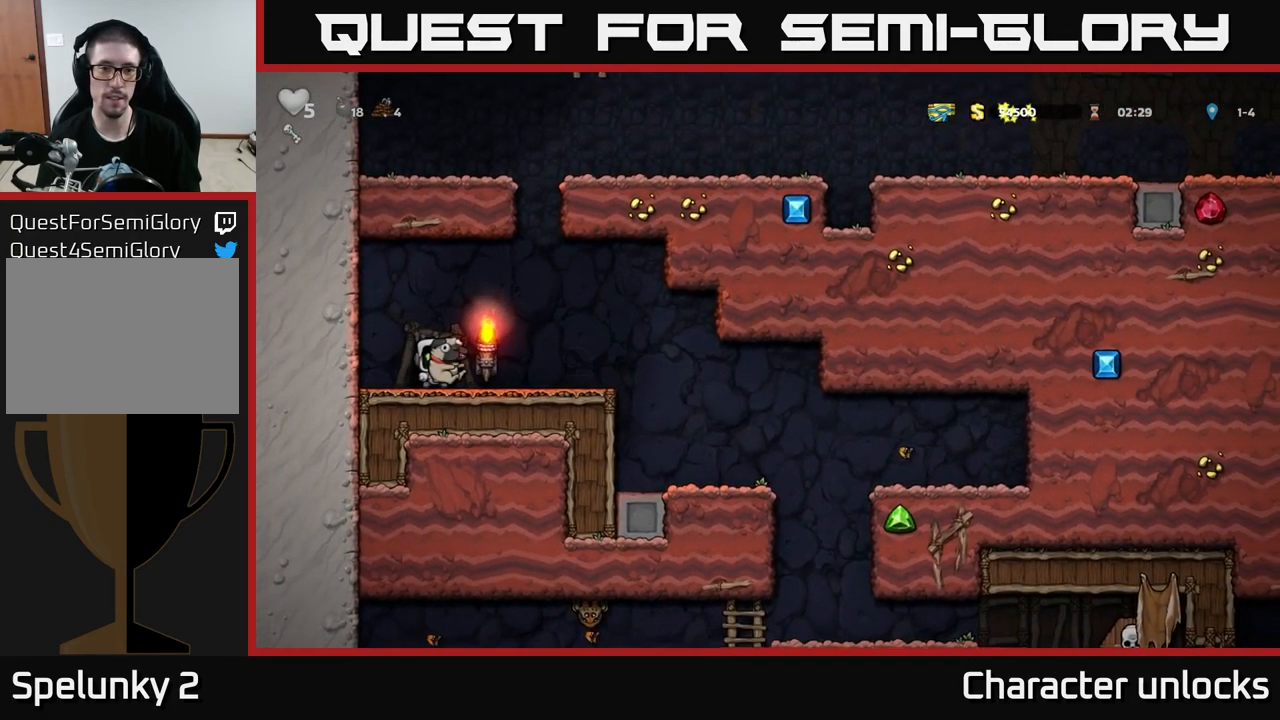
{"buttons": ["DPAD_RIGHT"], "left_stick": "center", "events": [[67, "DPAD_RIGHT", "down"]]}
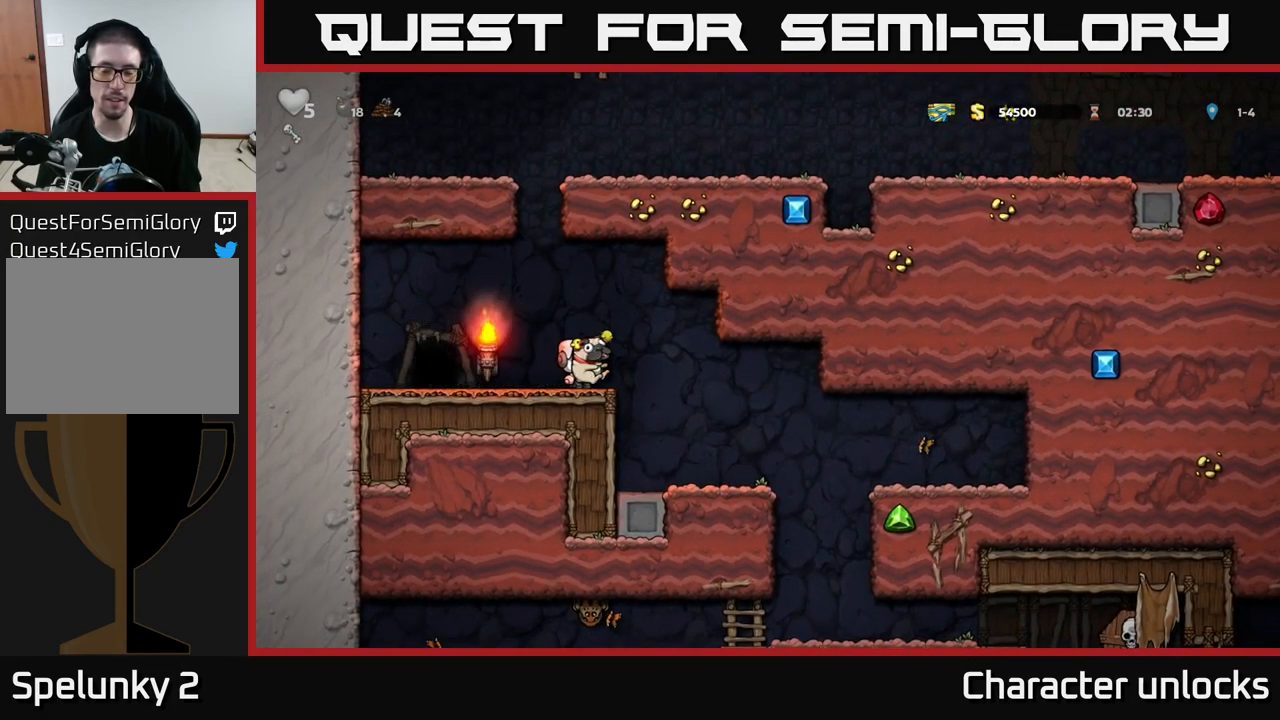
{"buttons": ["DPAD_RIGHT"], "left_stick": "center", "events": [[150, "DPAD_RIGHT", "up"], [300, "DPAD_RIGHT", "down"]]}
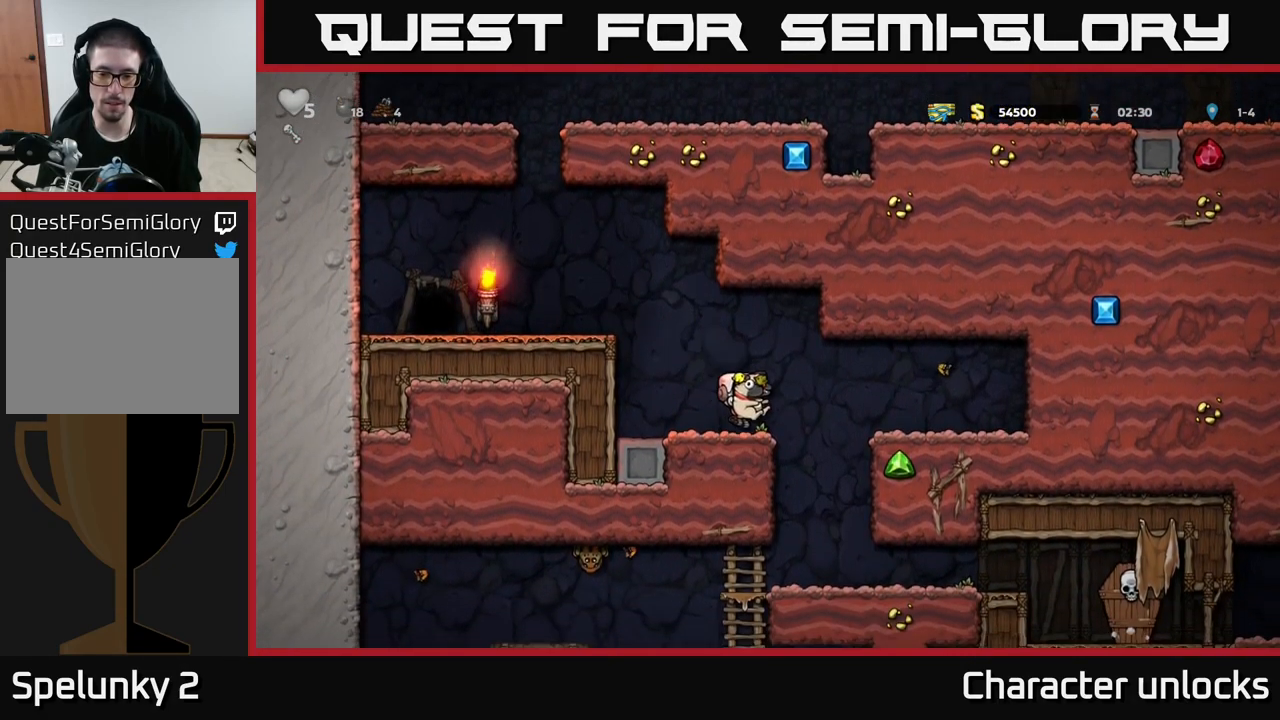
{"buttons": [], "left_stick": "center", "events": [[117, "DPAD_RIGHT", "up"]]}
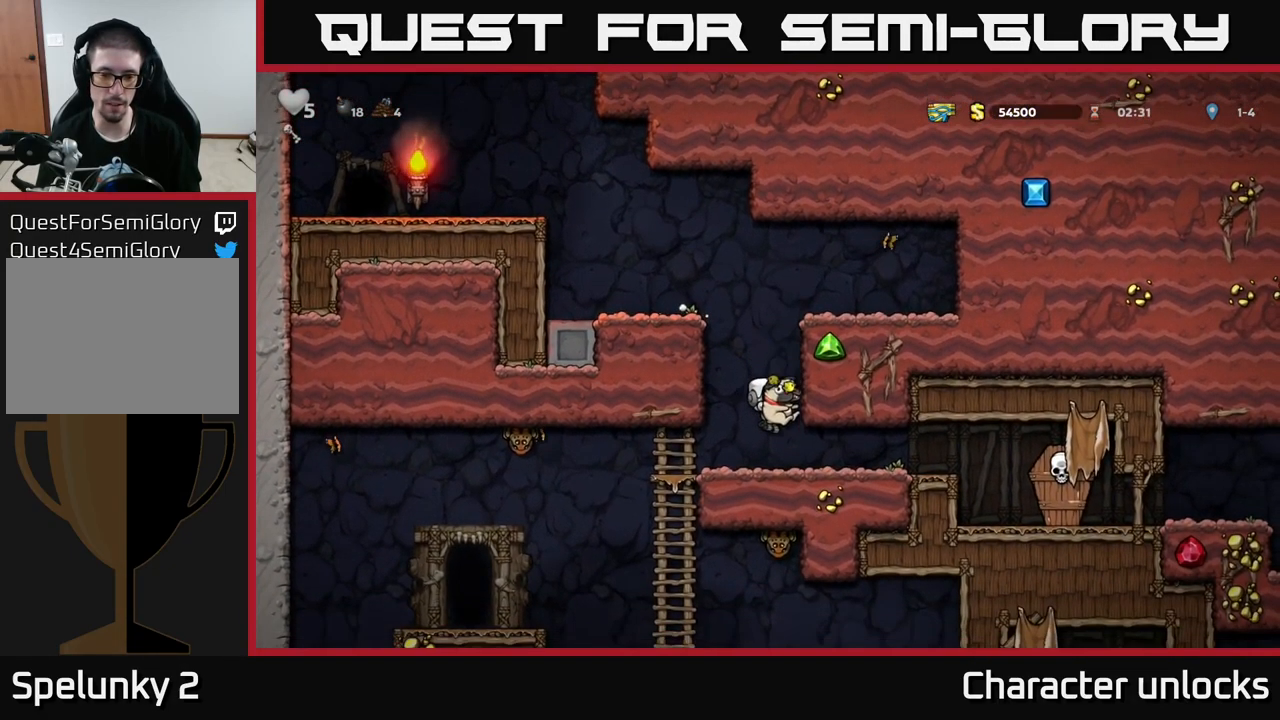
{"buttons": ["DPAD_RIGHT"], "left_stick": "center", "events": [[67, "DPAD_LEFT", "down"], [150, "DPAD_DOWN", "down"], [183, "DPAD_LEFT", "up"], [183, "X", "down"], [267, "X", "up"], [300, "DPAD_DOWN", "up"], [383, "DPAD_RIGHT", "down"]]}
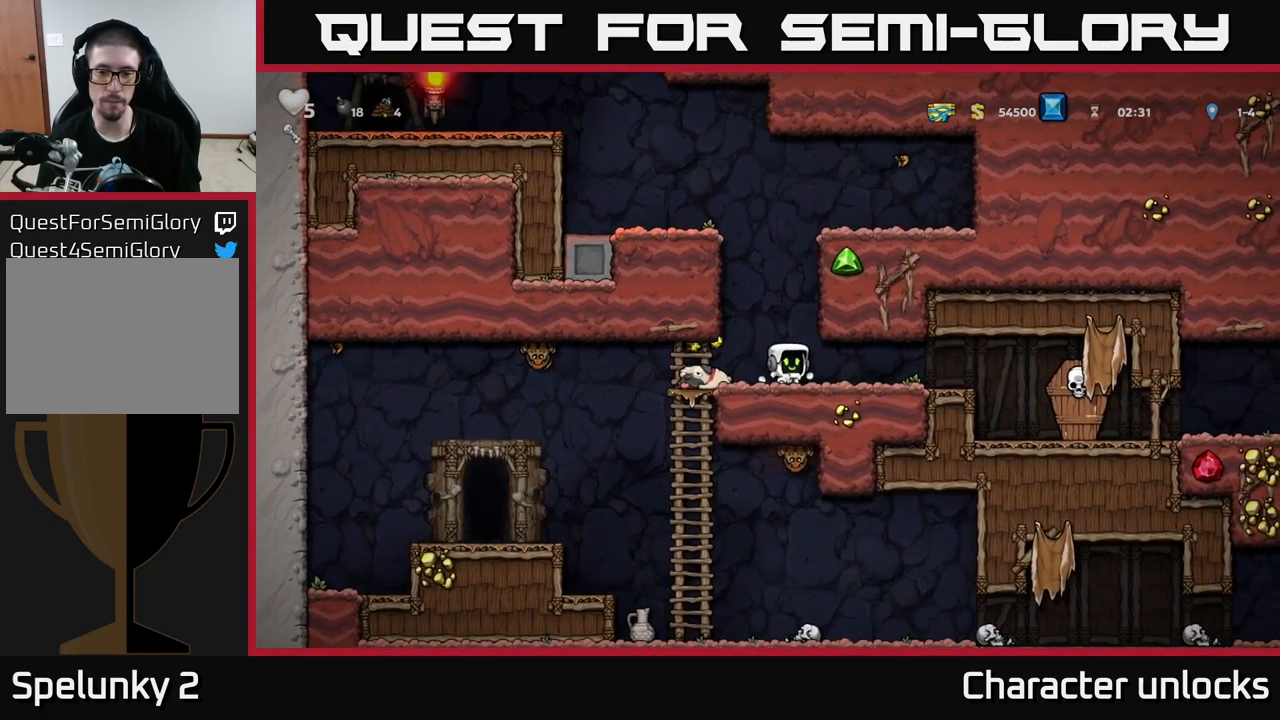
{"buttons": ["DPAD_LEFT"], "left_stick": "center", "events": [[267, "X", "down"], [384, "X", "up"], [434, "DPAD_RIGHT", "up"], [500, "DPAD_LEFT", "down"]]}
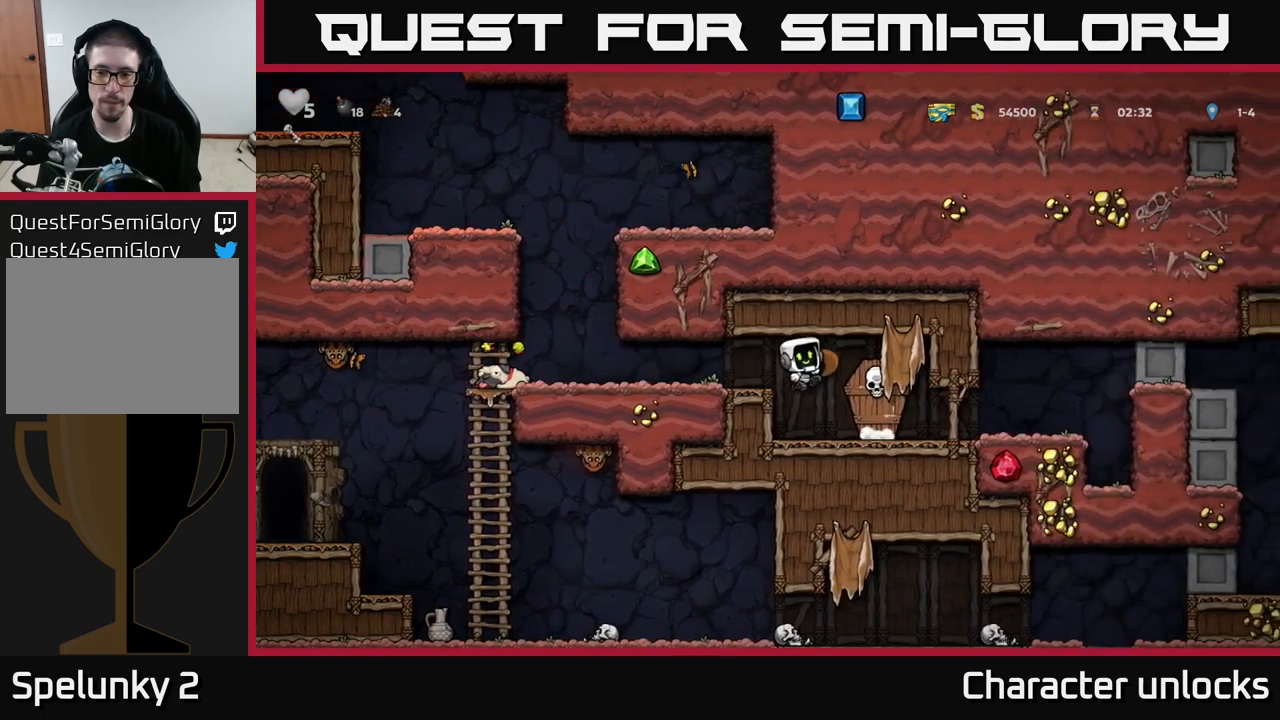
{"buttons": ["DPAD_LEFT"], "left_stick": "center", "events": [[200, "A", "down"], [334, "A", "up"]]}
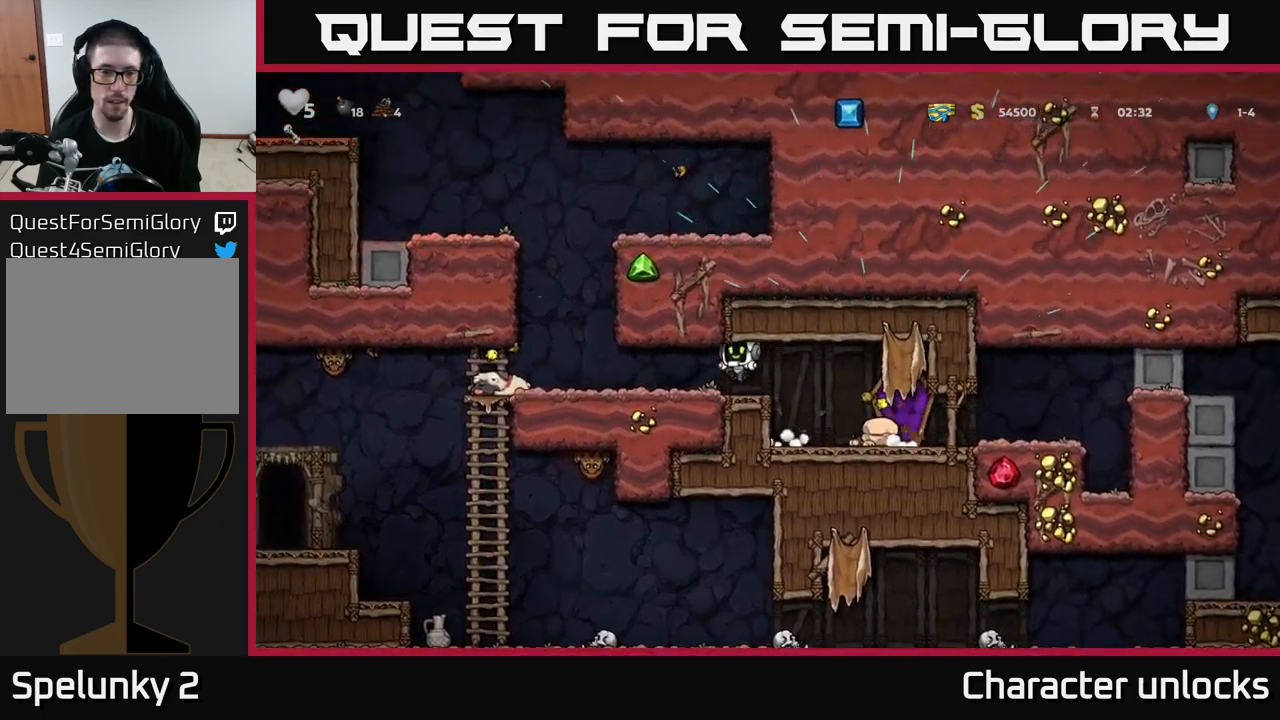
{"buttons": ["DPAD_LEFT"], "left_stick": "center", "events": []}
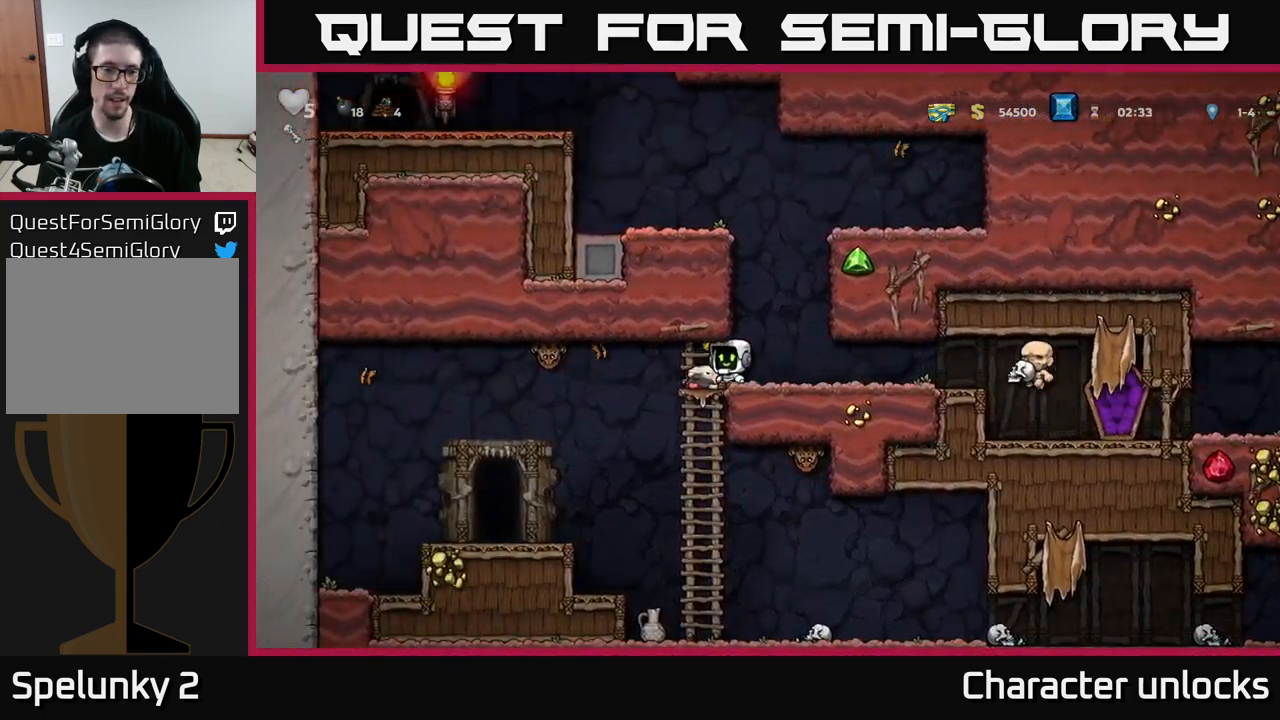
{"buttons": [], "left_stick": "center", "events": [[100, "X", "down"], [117, "A", "down"], [150, "DPAD_LEFT", "up"], [167, "X", "up"], [234, "A", "up"], [250, "DPAD_RIGHT", "down"], [317, "DPAD_RIGHT", "up"]]}
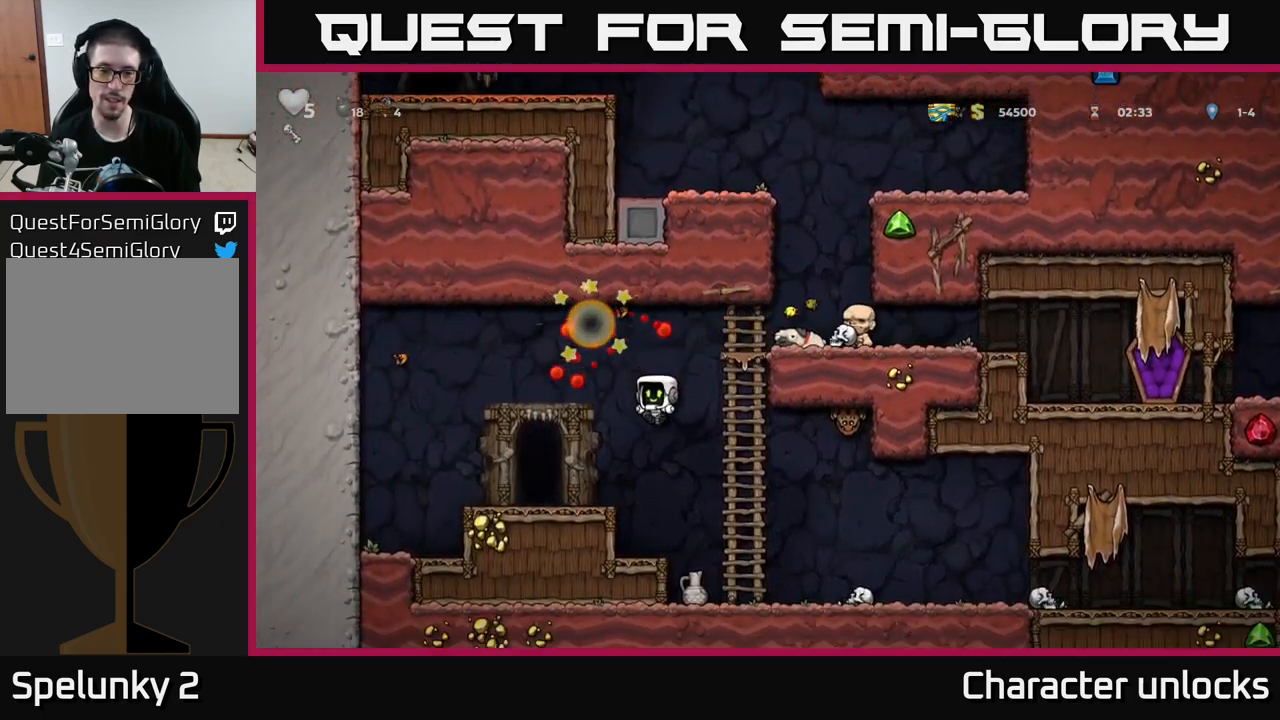
{"buttons": [], "left_stick": "center", "events": [[150, "DPAD_RIGHT", "down"], [284, "DPAD_RIGHT", "up"]]}
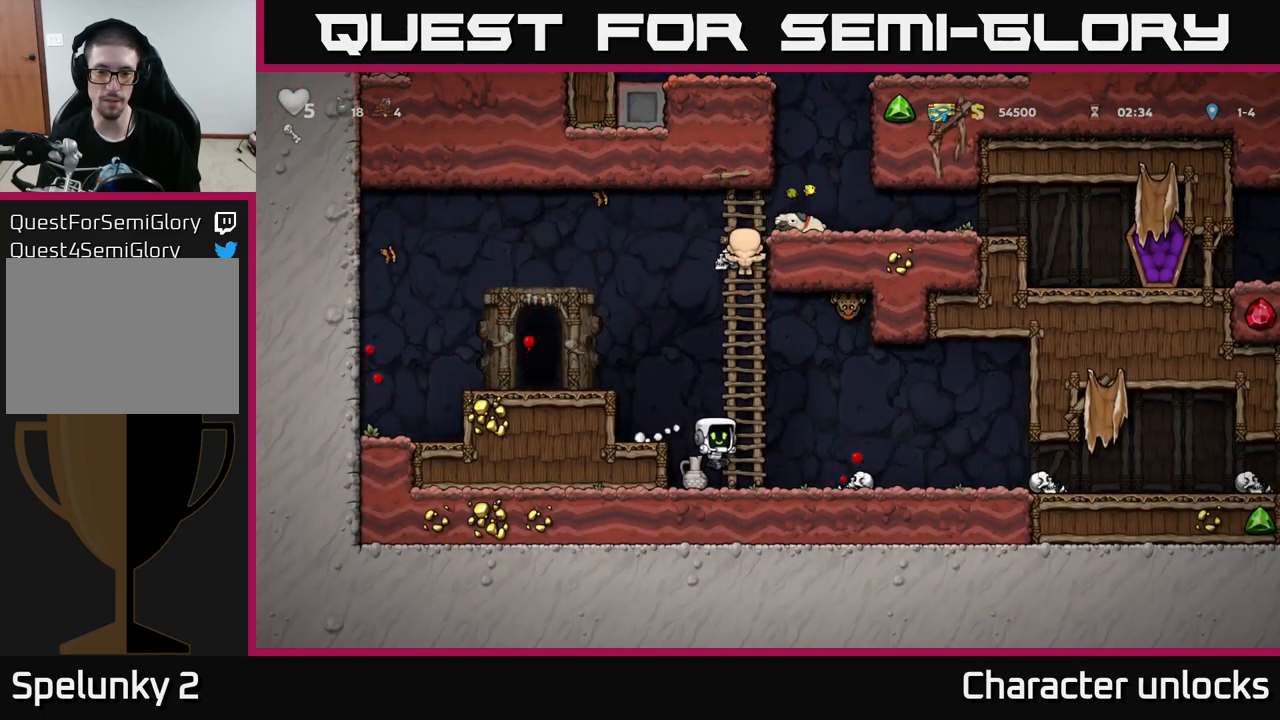
{"buttons": ["X"], "left_stick": "center", "events": [[17, "DPAD_LEFT", "down"], [117, "DPAD_DOWN", "down"], [134, "DPAD_LEFT", "up"], [184, "X", "down"], [250, "DPAD_DOWN", "up"], [284, "X", "up"], [300, "DPAD_RIGHT", "down"], [450, "DPAD_RIGHT", "up"], [467, "X", "down"]]}
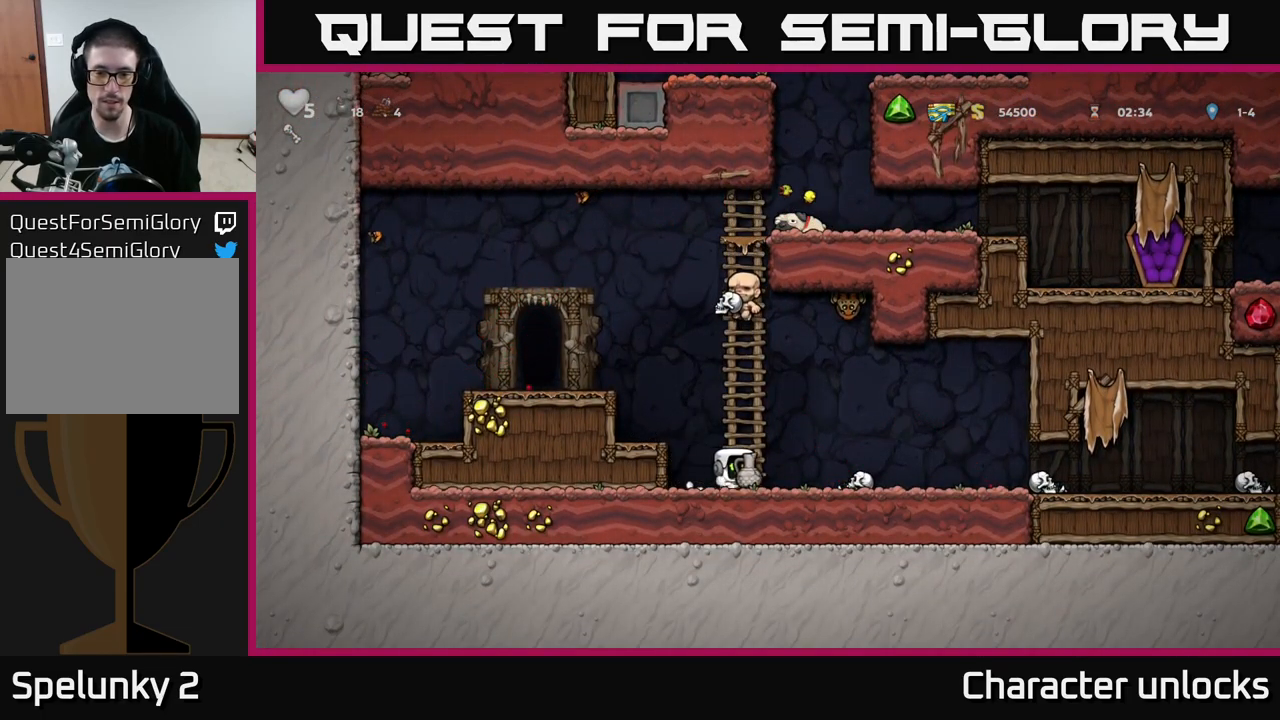
{"buttons": [], "left_stick": "center", "events": [[84, "X", "up"]]}
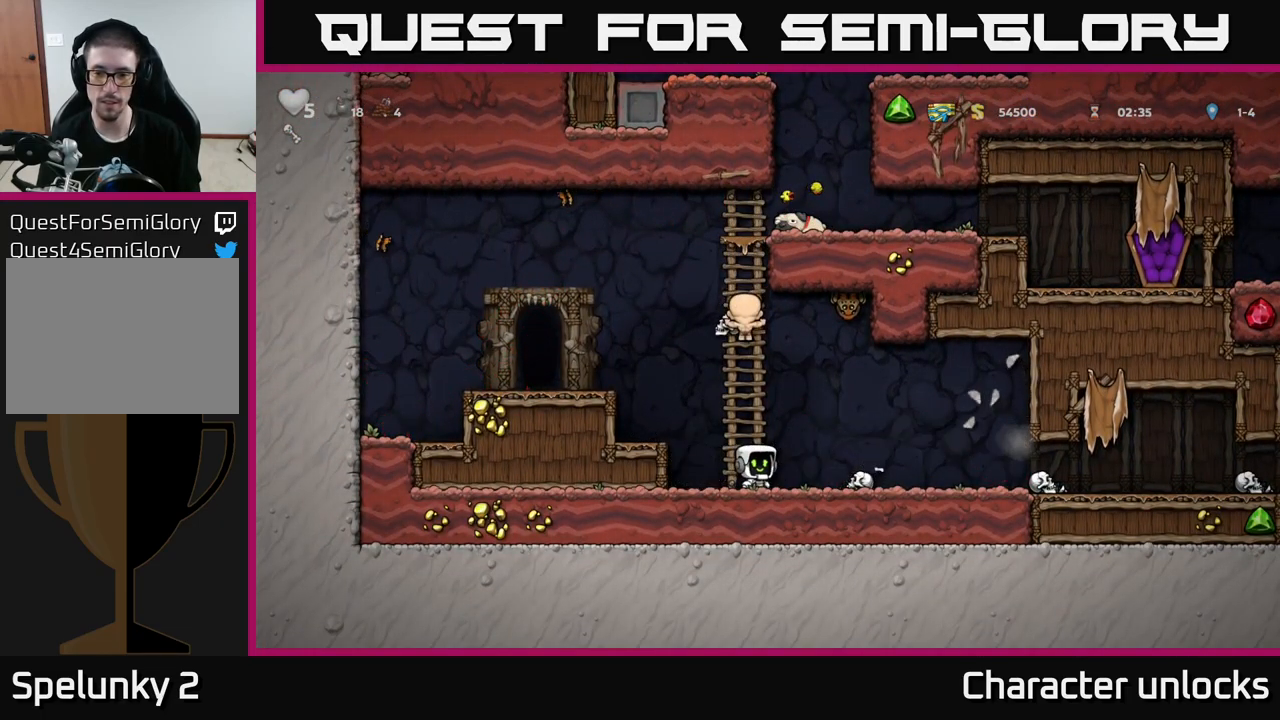
{"buttons": ["DPAD_RIGHT"], "left_stick": "center", "events": [[184, "DPAD_RIGHT", "down"]]}
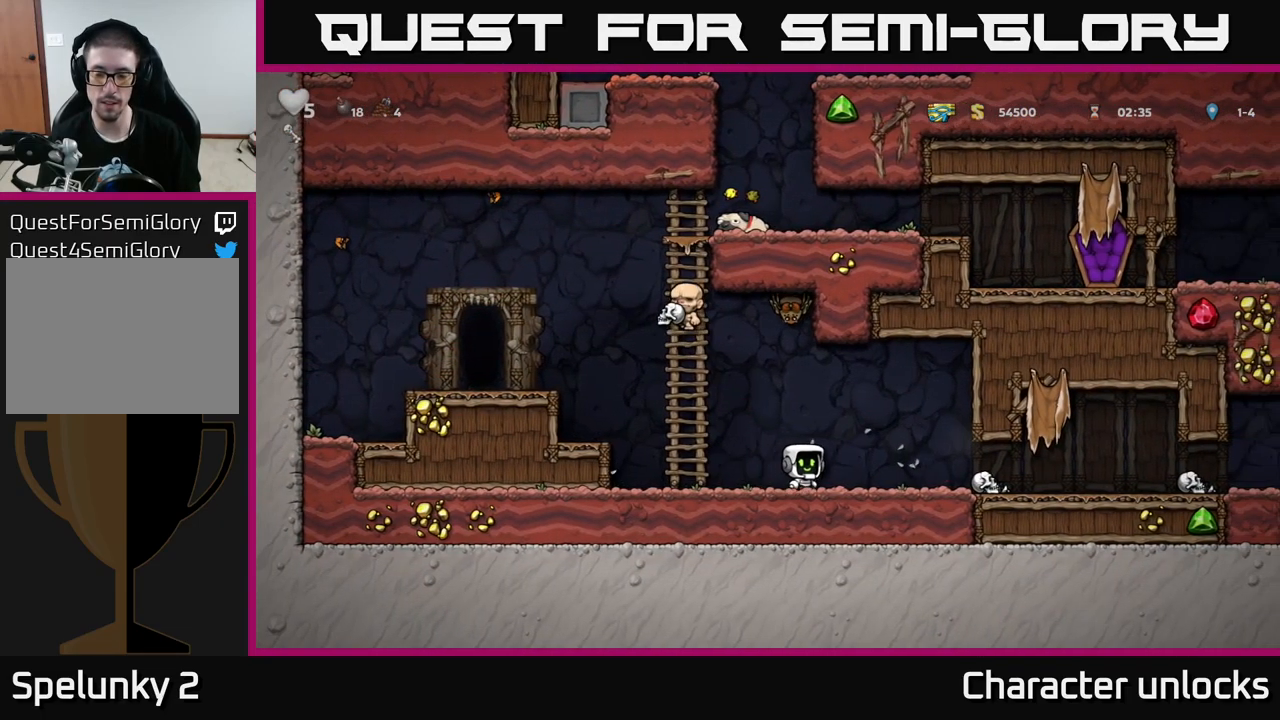
{"buttons": ["DPAD_RIGHT"], "left_stick": "center", "events": [[134, "DPAD_RIGHT", "up"], [217, "DPAD_LEFT", "down"], [384, "DPAD_LEFT", "up"], [400, "DPAD_RIGHT", "down"]]}
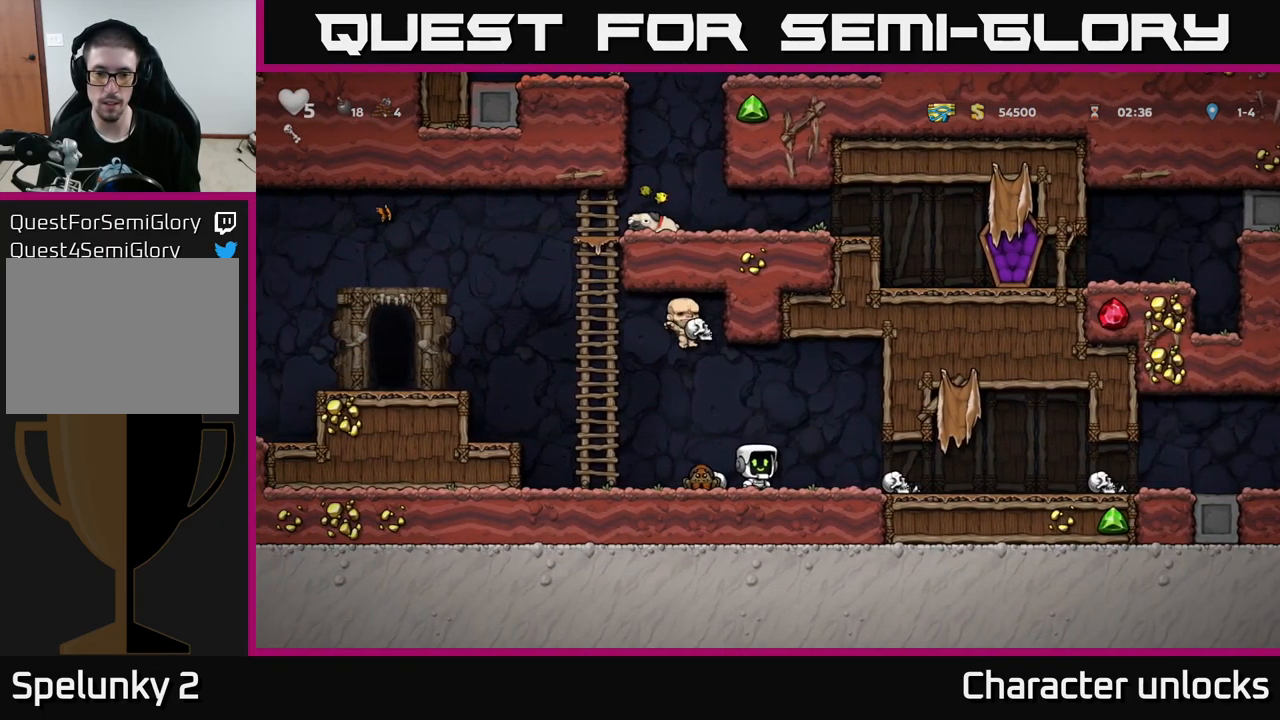
{"buttons": ["DPAD_LEFT"], "left_stick": "center", "events": [[50, "DPAD_RIGHT", "up"], [300, "A", "down"], [367, "DPAD_LEFT", "down"], [434, "A", "up"]]}
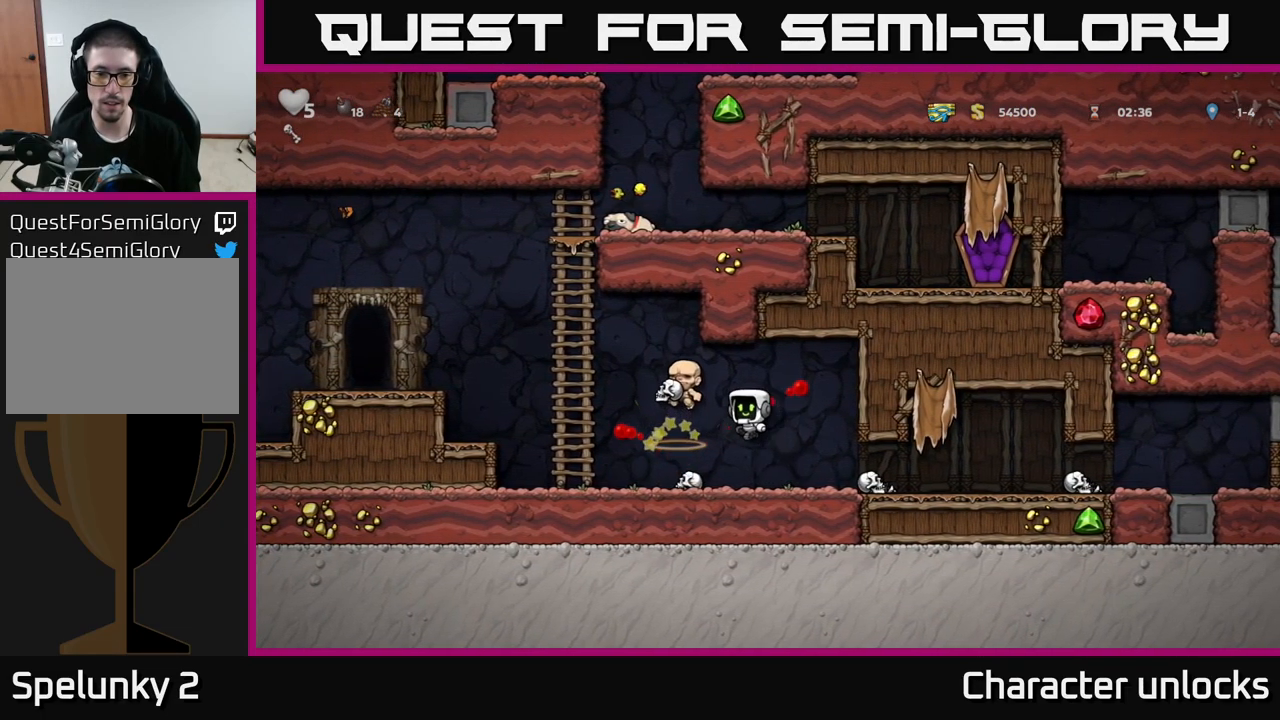
{"buttons": ["A", "DPAD_LEFT"], "left_stick": "center", "events": [[333, "A", "down"]]}
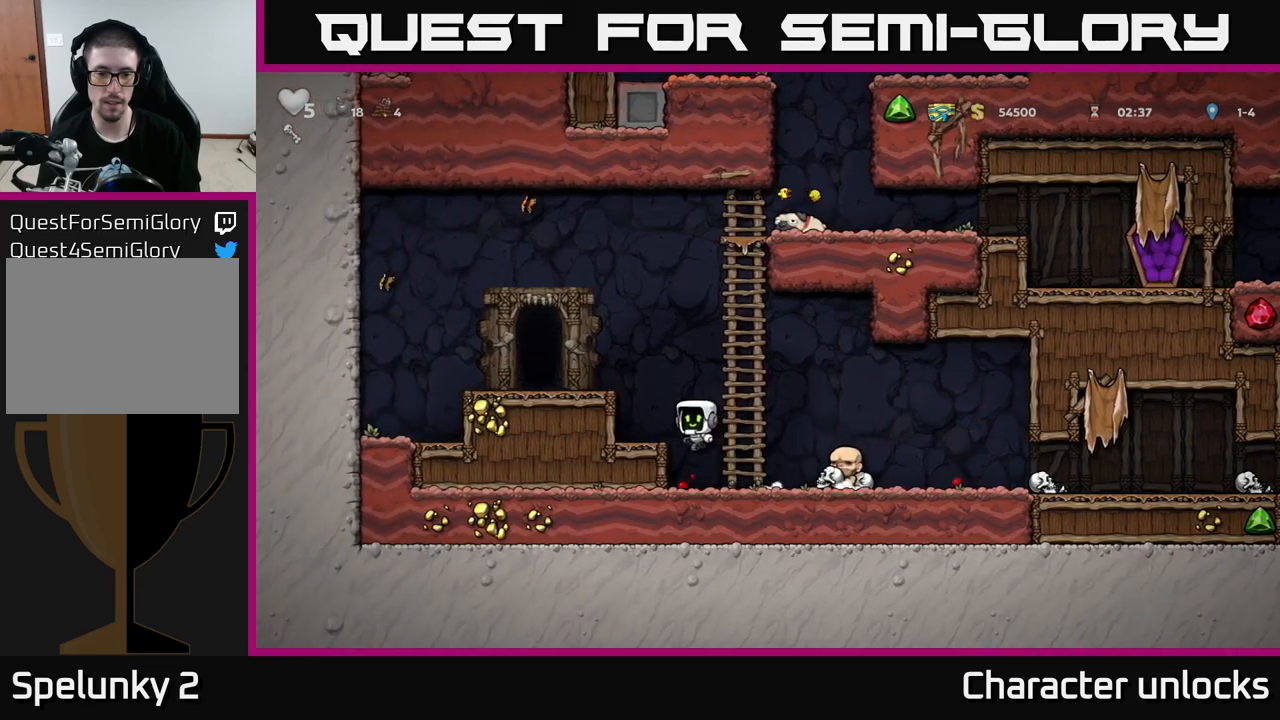
{"buttons": ["DPAD_RIGHT"], "left_stick": "center", "events": [[33, "A", "up"], [66, "DPAD_LEFT", "up"], [133, "DPAD_RIGHT", "down"], [233, "A", "down"], [433, "A", "up"]]}
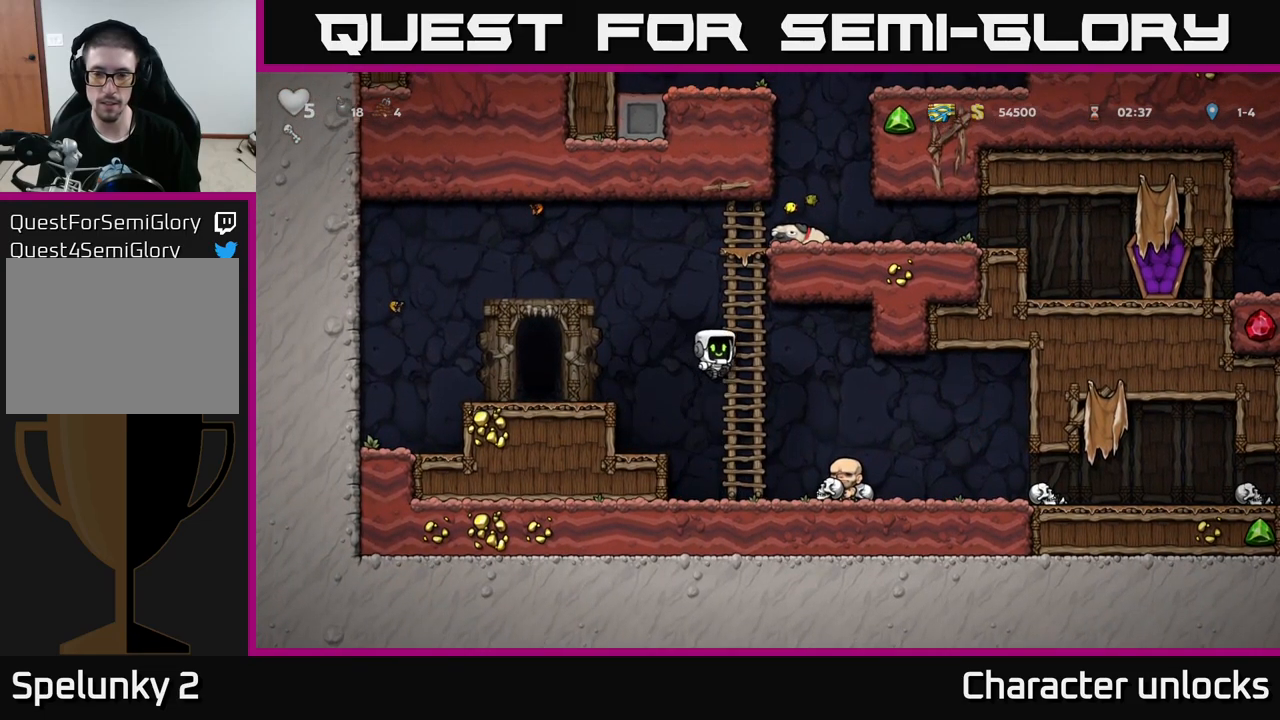
{"buttons": ["DPAD_RIGHT"], "left_stick": "center", "events": [[83, "A", "down"], [216, "A", "up"]]}
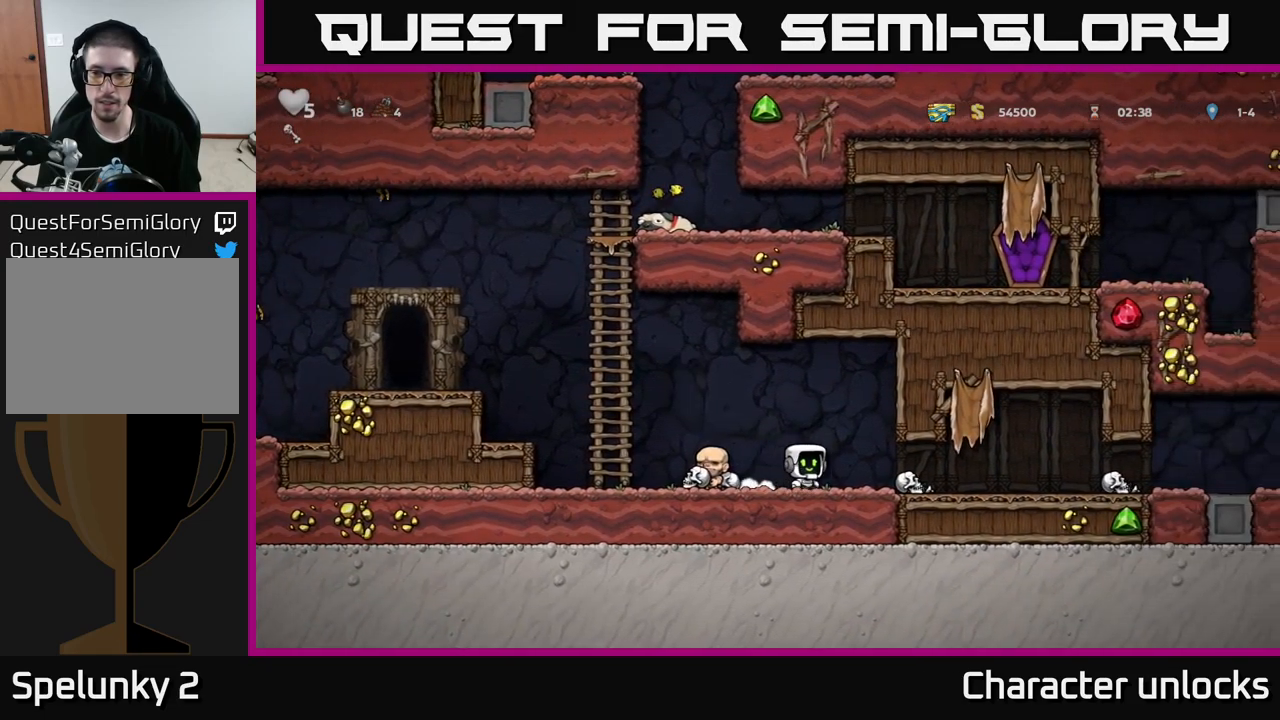
{"buttons": ["DPAD_LEFT"], "left_stick": "center", "events": [[166, "DPAD_RIGHT", "up"], [216, "DPAD_LEFT", "down"]]}
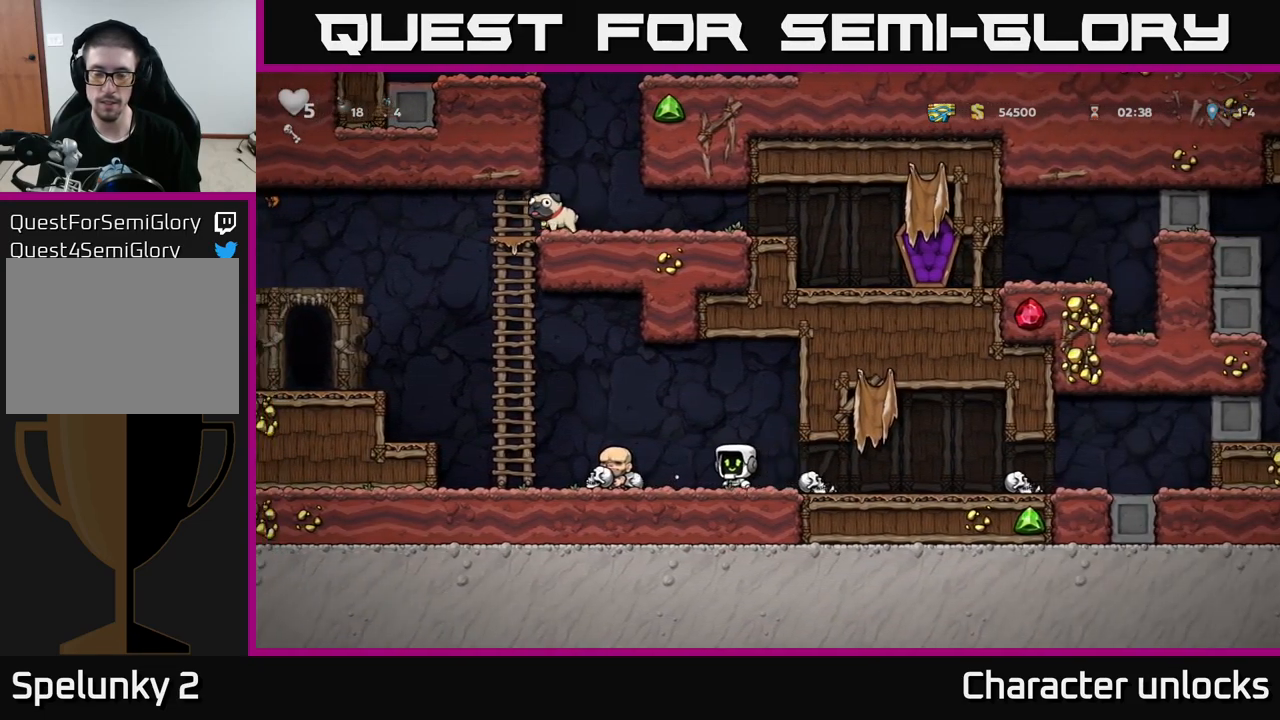
{"buttons": ["DPAD_LEFT"], "left_stick": "center", "events": [[333, "A", "down"], [483, "A", "up"]]}
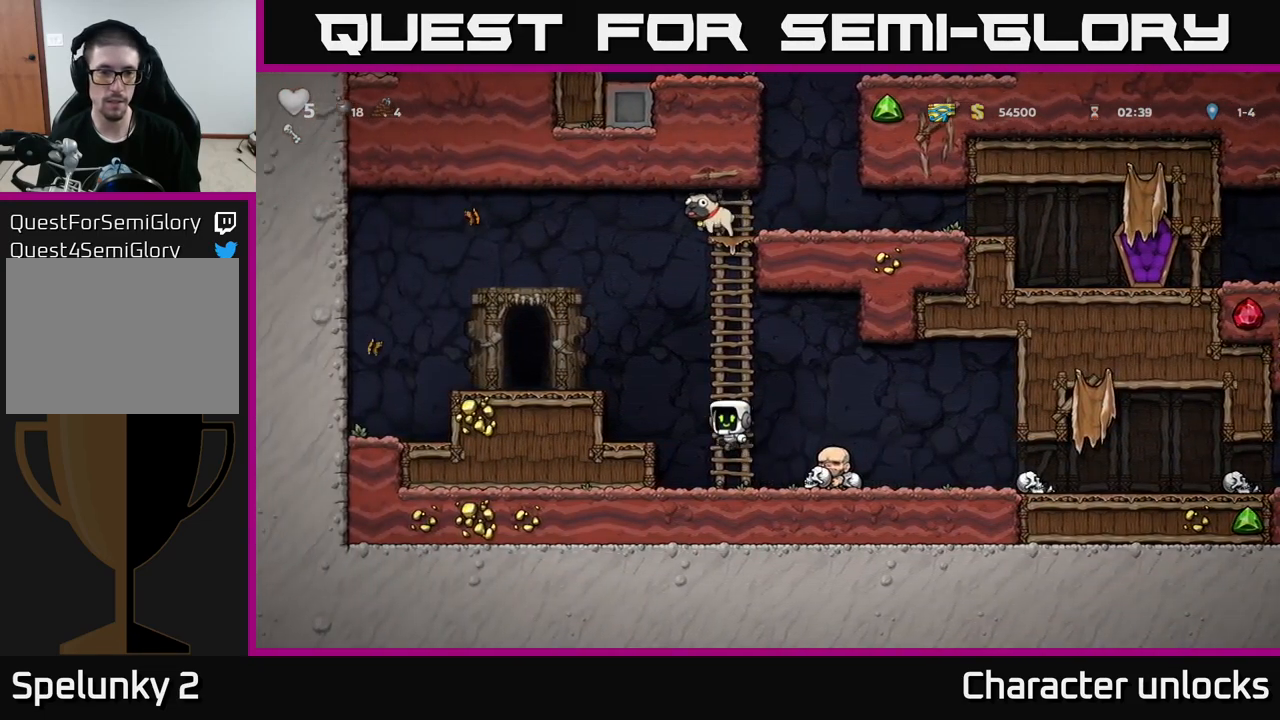
{"buttons": ["DPAD_DOWN"], "left_stick": "center", "events": [[133, "DPAD_LEFT", "up"], [433, "DPAD_DOWN", "down"]]}
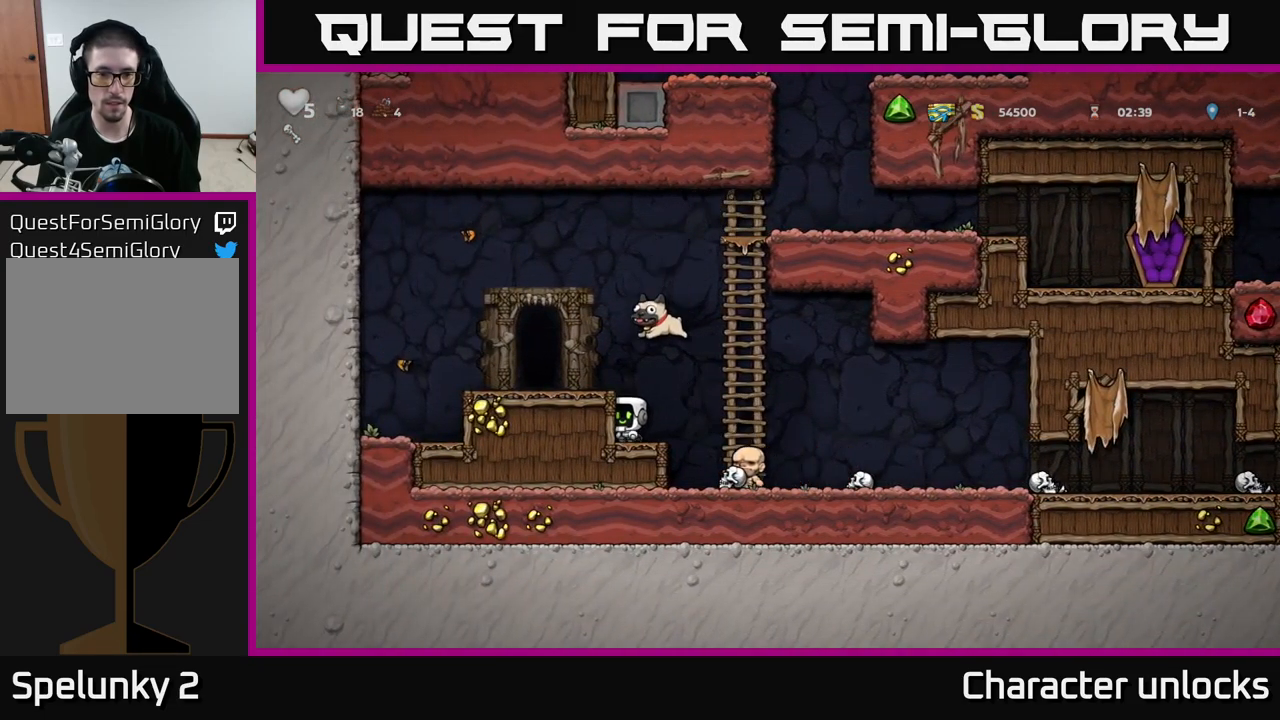
{"buttons": ["DPAD_LEFT"], "left_stick": "center", "events": [[250, "X", "down"], [333, "A", "down"], [350, "X", "up"], [366, "DPAD_DOWN", "up"], [433, "DPAD_LEFT", "down"], [483, "A", "up"]]}
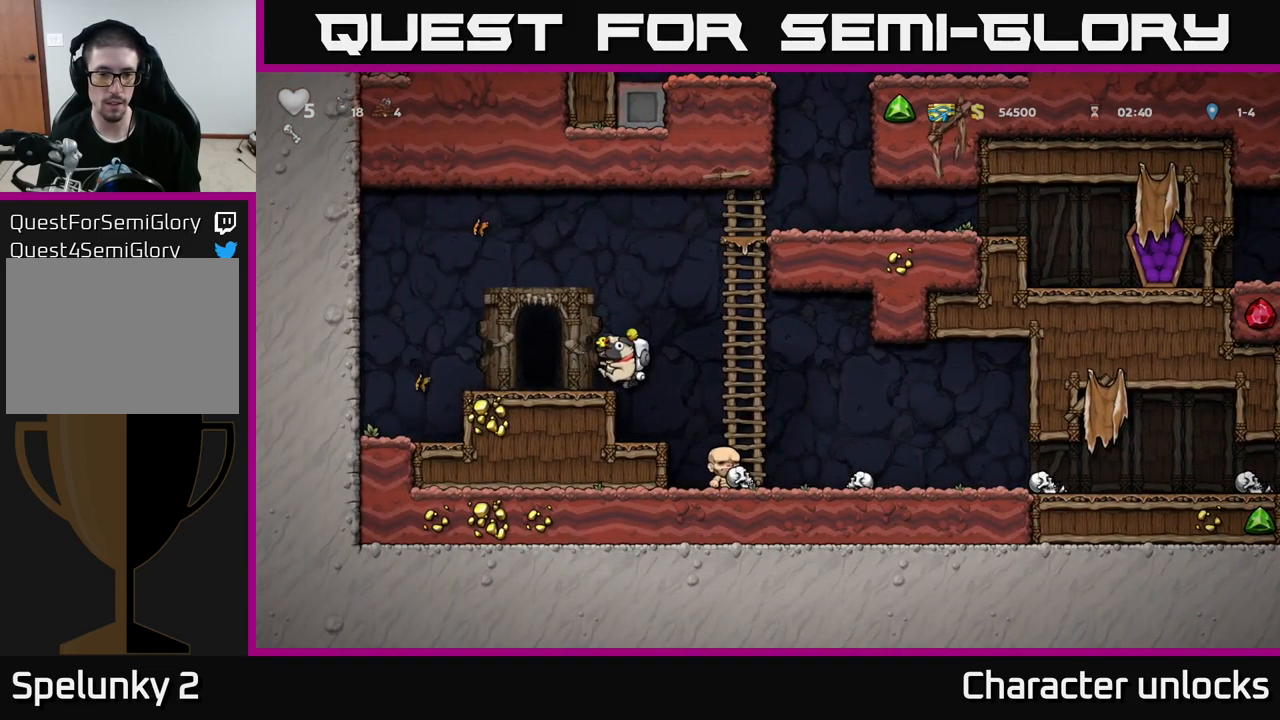
{"buttons": ["DPAD_RIGHT"], "left_stick": "center", "events": [[150, "DPAD_LEFT", "up"], [316, "DPAD_RIGHT", "down"], [333, "A", "down"], [466, "A", "up"]]}
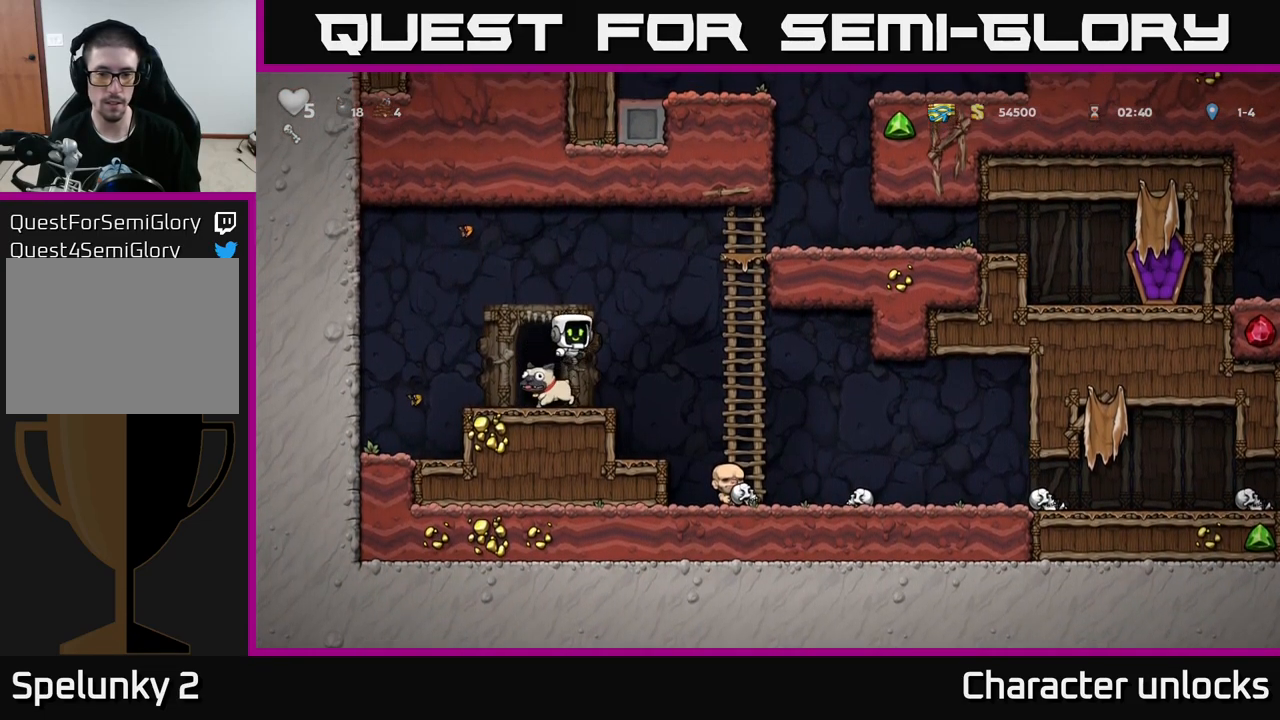
{"buttons": ["DPAD_RIGHT"], "left_stick": "center", "events": []}
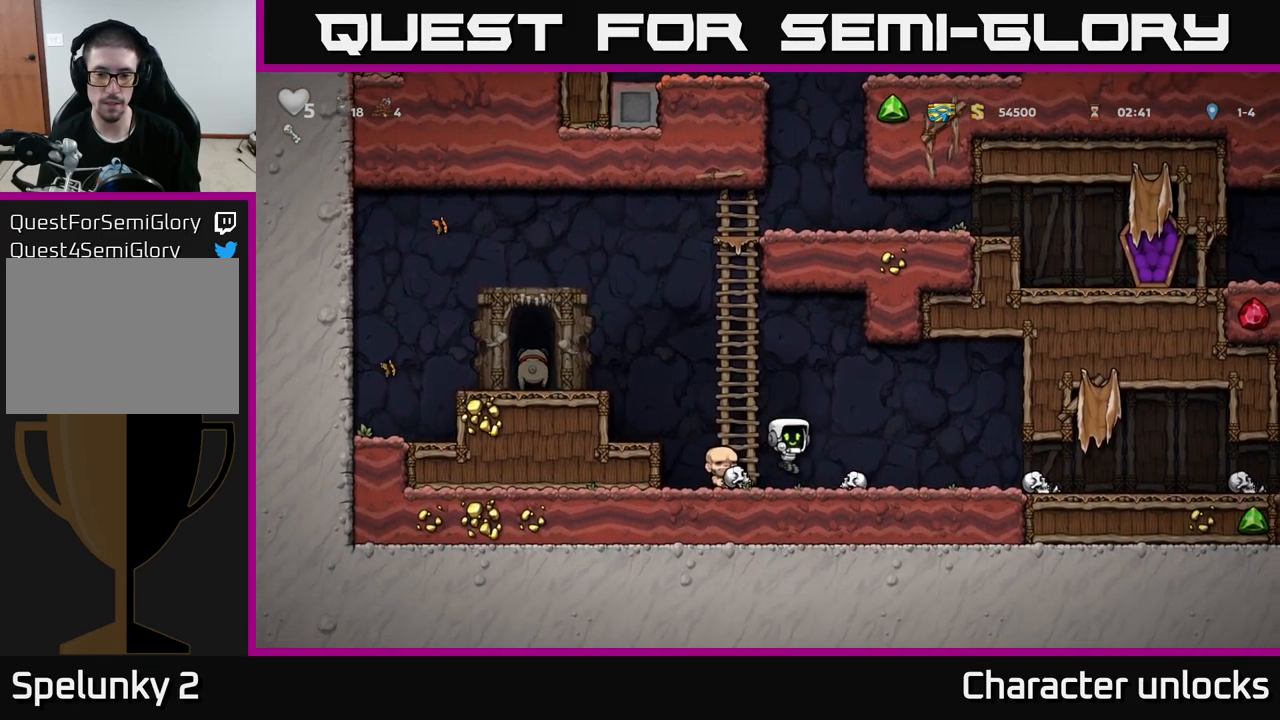
{"buttons": ["A", "DPAD_LEFT"], "left_stick": "center", "events": [[66, "DPAD_DOWN", "down"], [100, "DPAD_RIGHT", "up"], [116, "X", "down"], [150, "DPAD_LEFT", "down"], [183, "DPAD_DOWN", "up"], [233, "A", "down"], [266, "X", "up"]]}
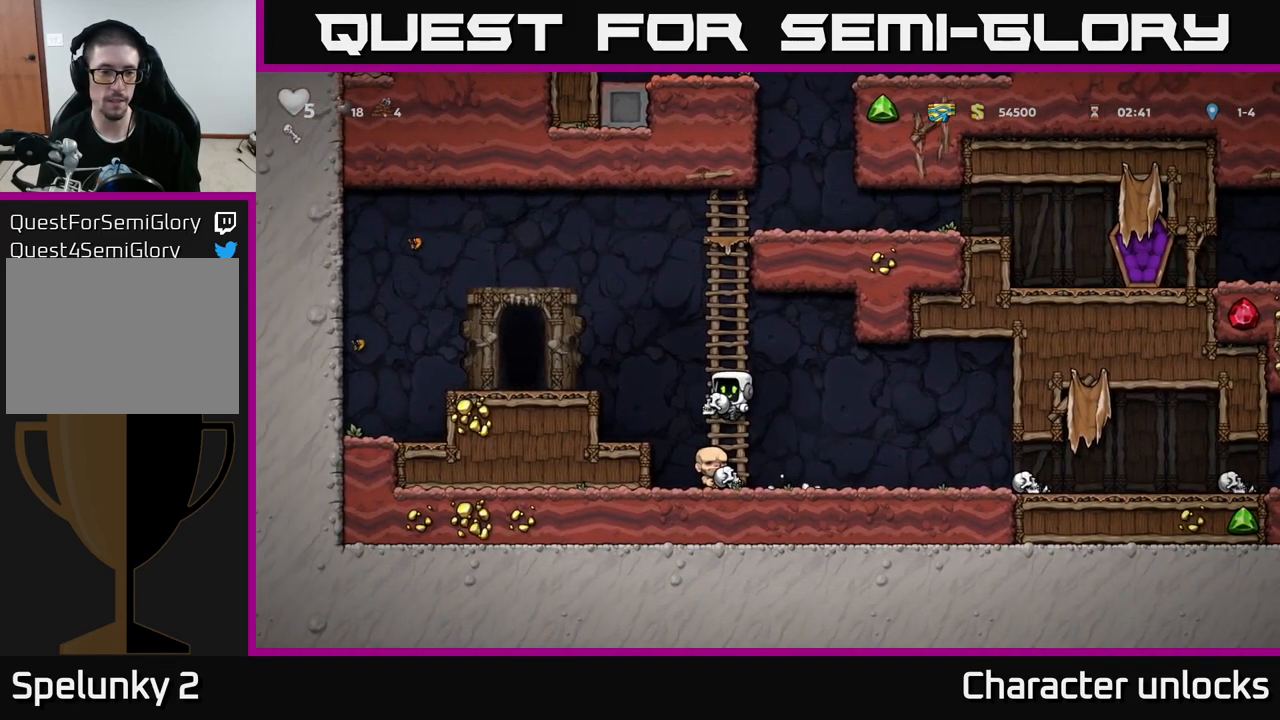
{"buttons": ["DPAD_LEFT"], "left_stick": "center", "events": [[16, "A", "up"], [283, "A", "down"], [400, "A", "up"]]}
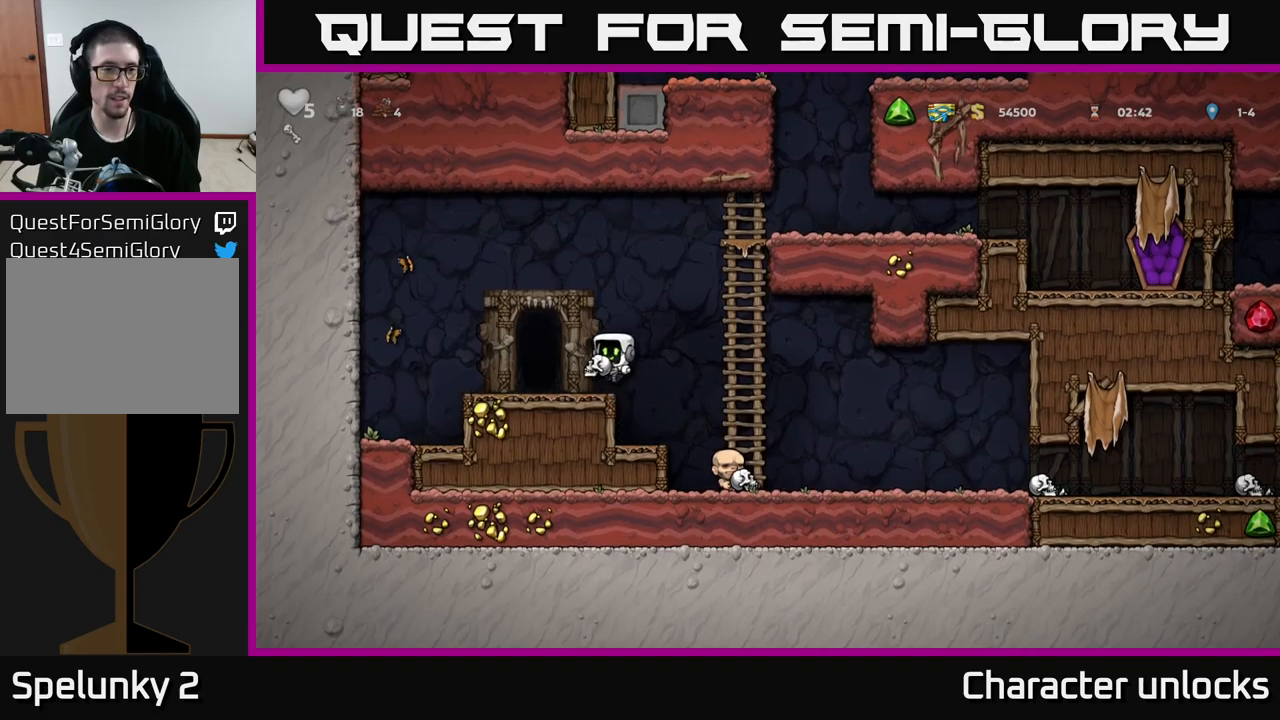
{"buttons": [], "left_stick": "center", "events": [[67, "DPAD_LEFT", "up"], [167, "L2", "down"], [250, "L2", "up"], [317, "L2", "down"], [433, "L2", "up"]]}